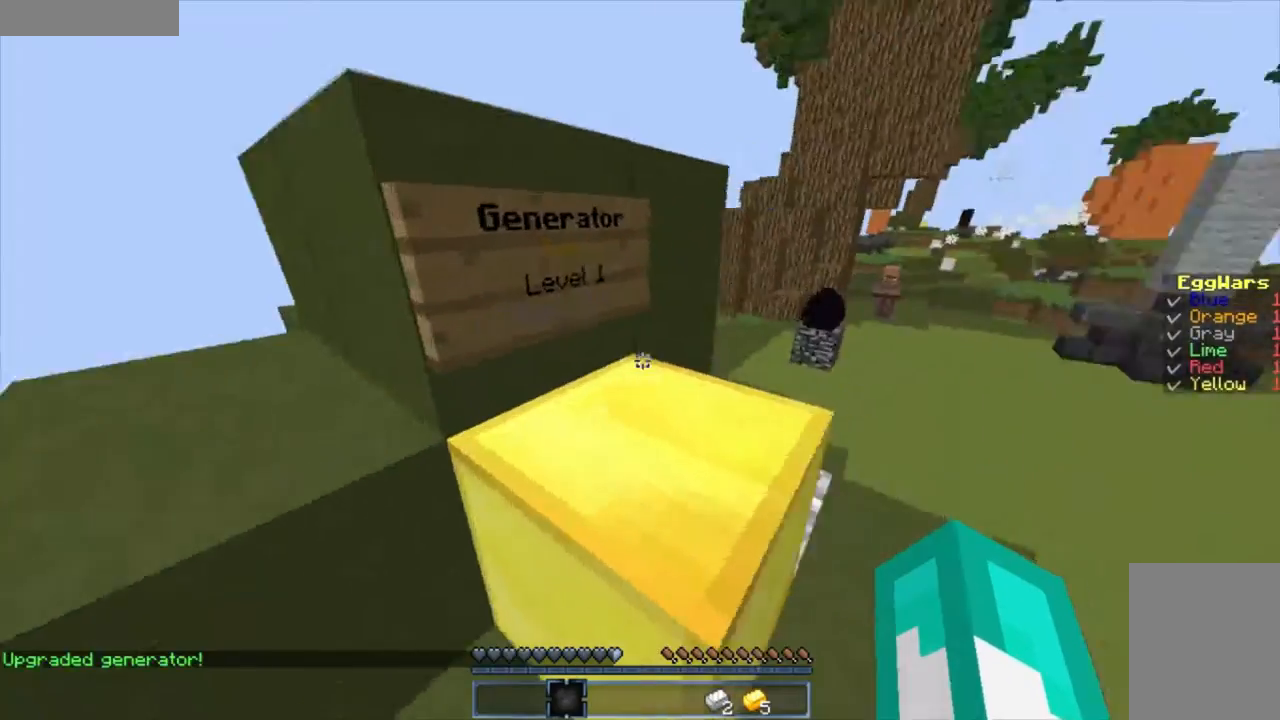
Gameplay with keyboard and mouse; each line is a JSON object with the keys and mouse buttons held at the frame after it. "events" lists presses ("down") and releases ("up") of "a", "d", "s", "w", "mouse_left" and "mouse_right" between this image and that frame as [ms after this image, input, new state], when the widget could be followed in between. "mouse_left", "mouse_right" = the "left", "right" buttons of the "mouse" list. No other keys are recorded. Fast repeated clicks can show as one long hold. Mouse movement is not recorded.
{"keys": ["w"], "mouse": [], "events": [[33, "d", "down"], [100, "d", "up"]]}
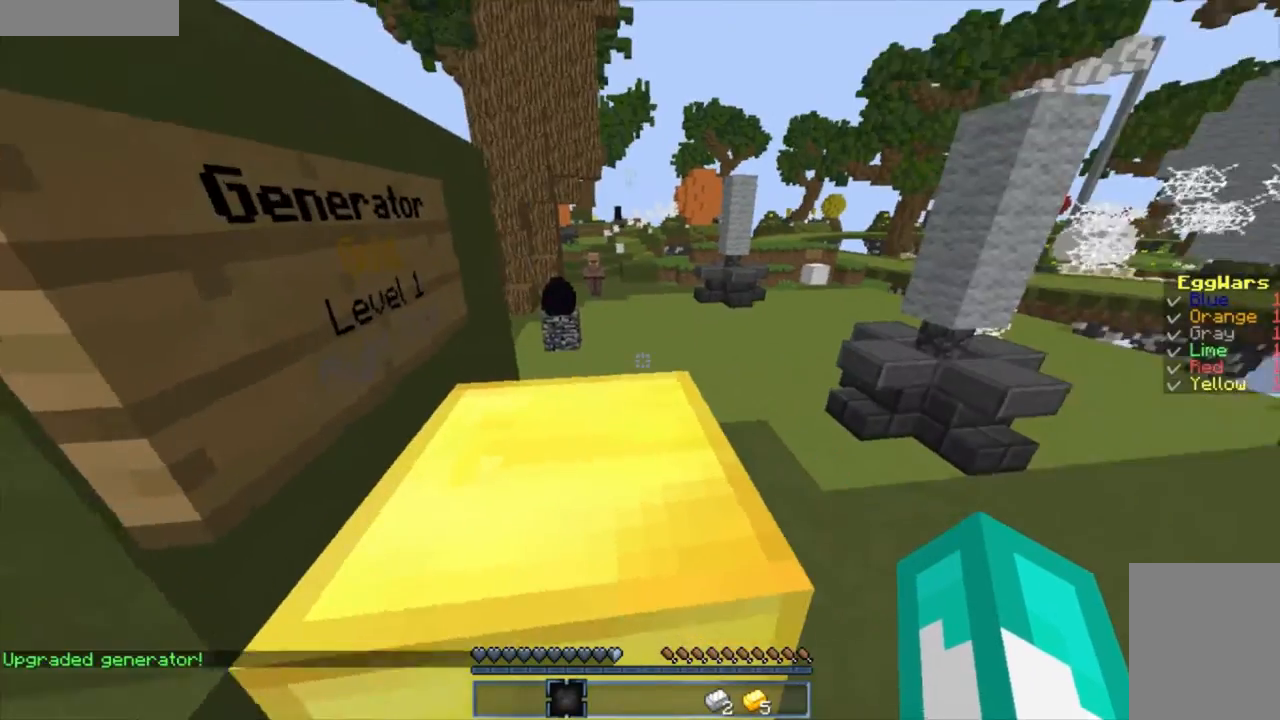
{"keys": ["w"], "mouse": [], "events": [[100, "d", "down"], [133, "d", "up"]]}
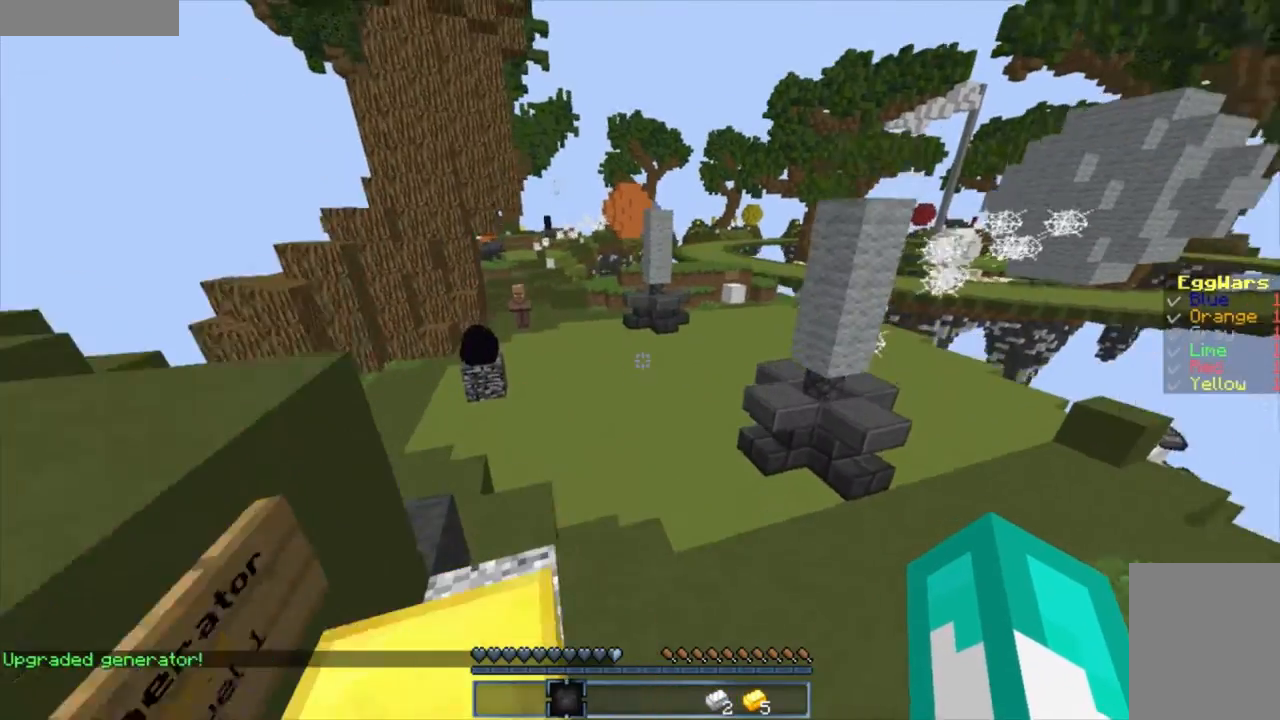
{"keys": ["w"], "mouse": [], "events": []}
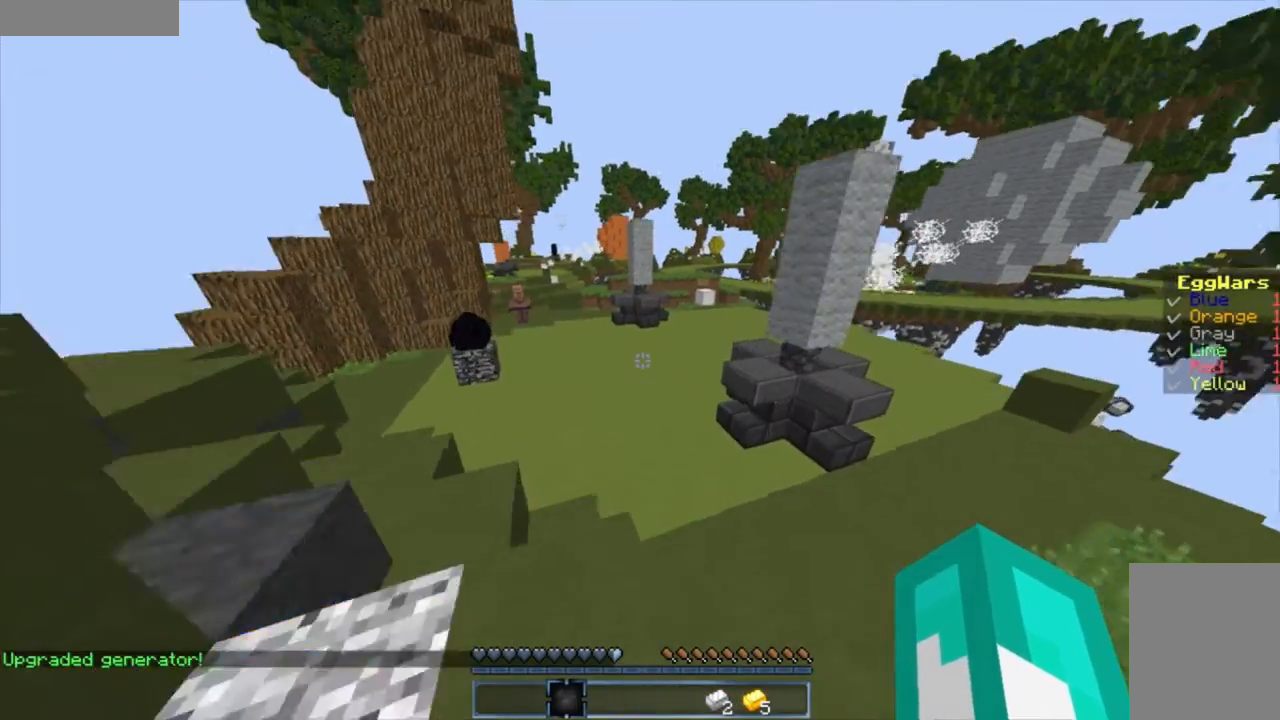
{"keys": ["w"], "mouse": [], "events": []}
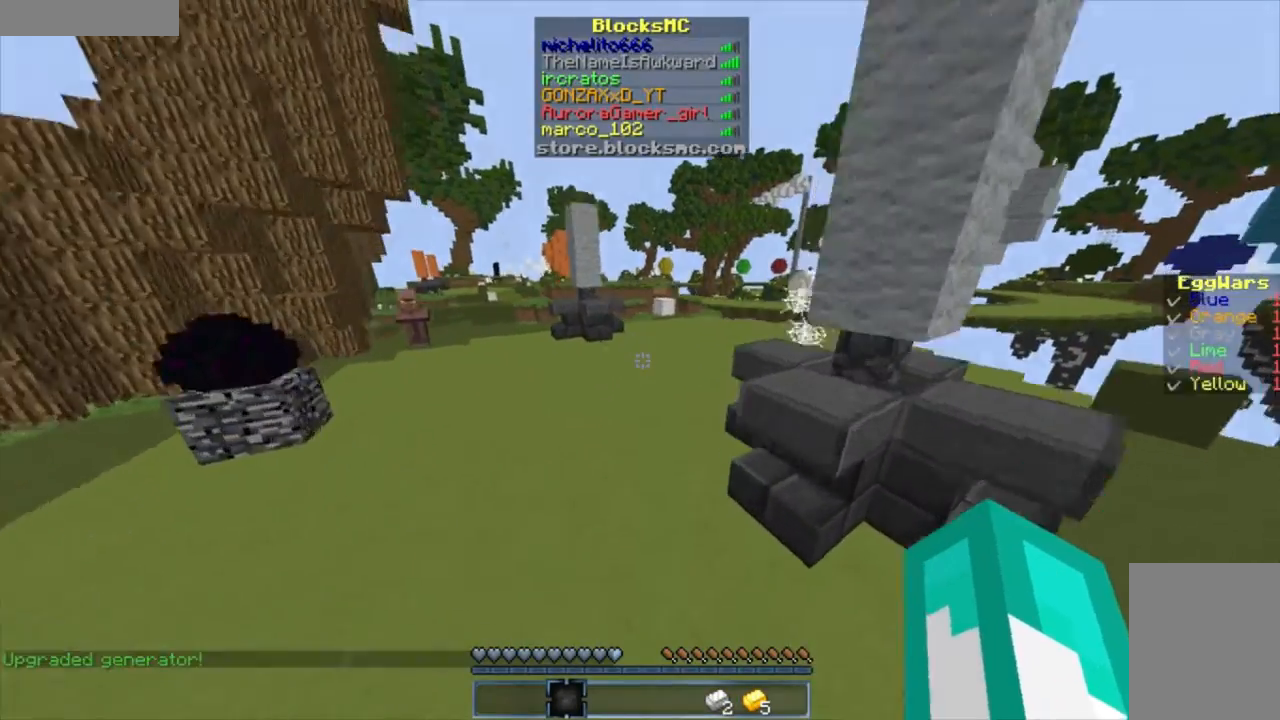
{"keys": ["w"], "mouse": [], "events": []}
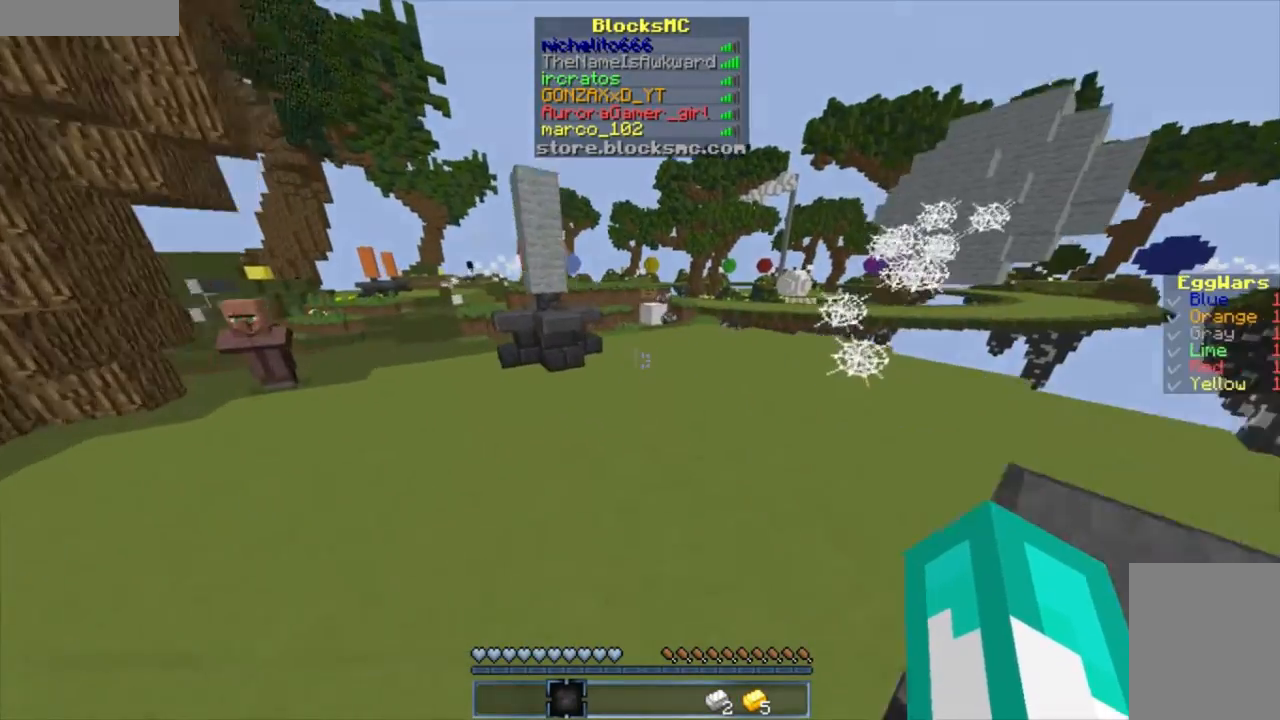
{"keys": ["w"], "mouse": [], "events": []}
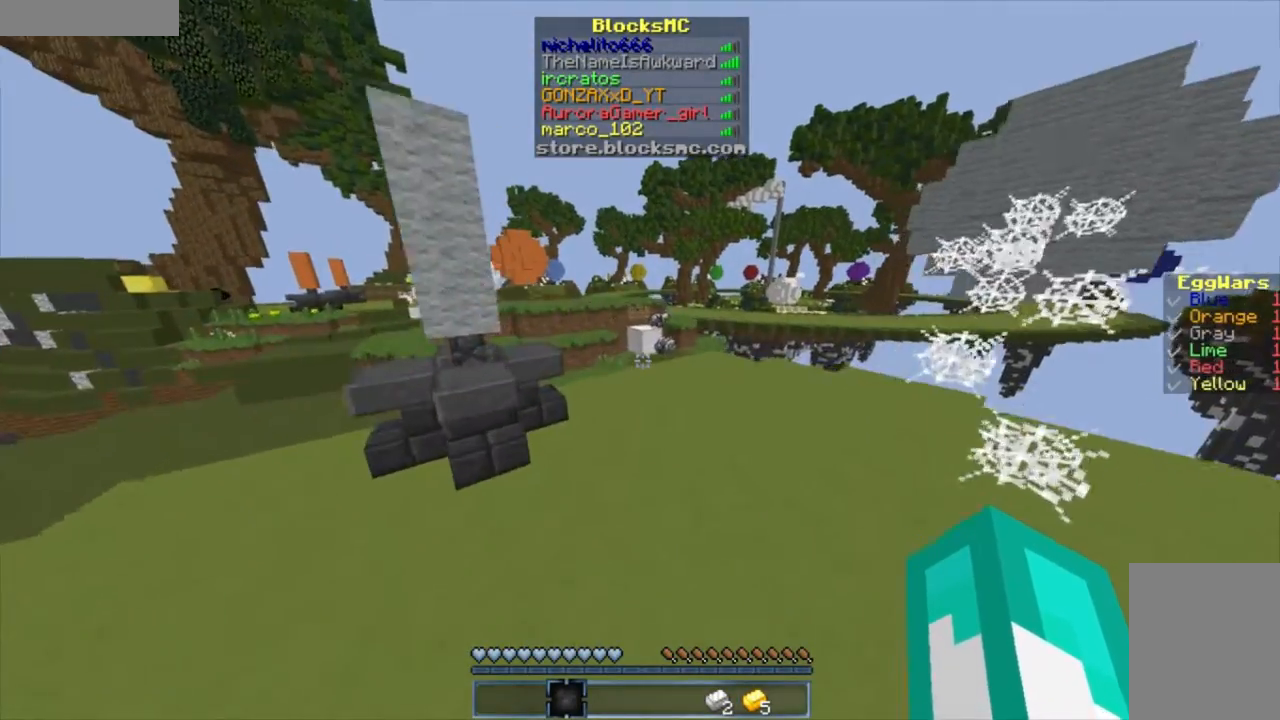
{"keys": ["w"], "mouse": [], "events": []}
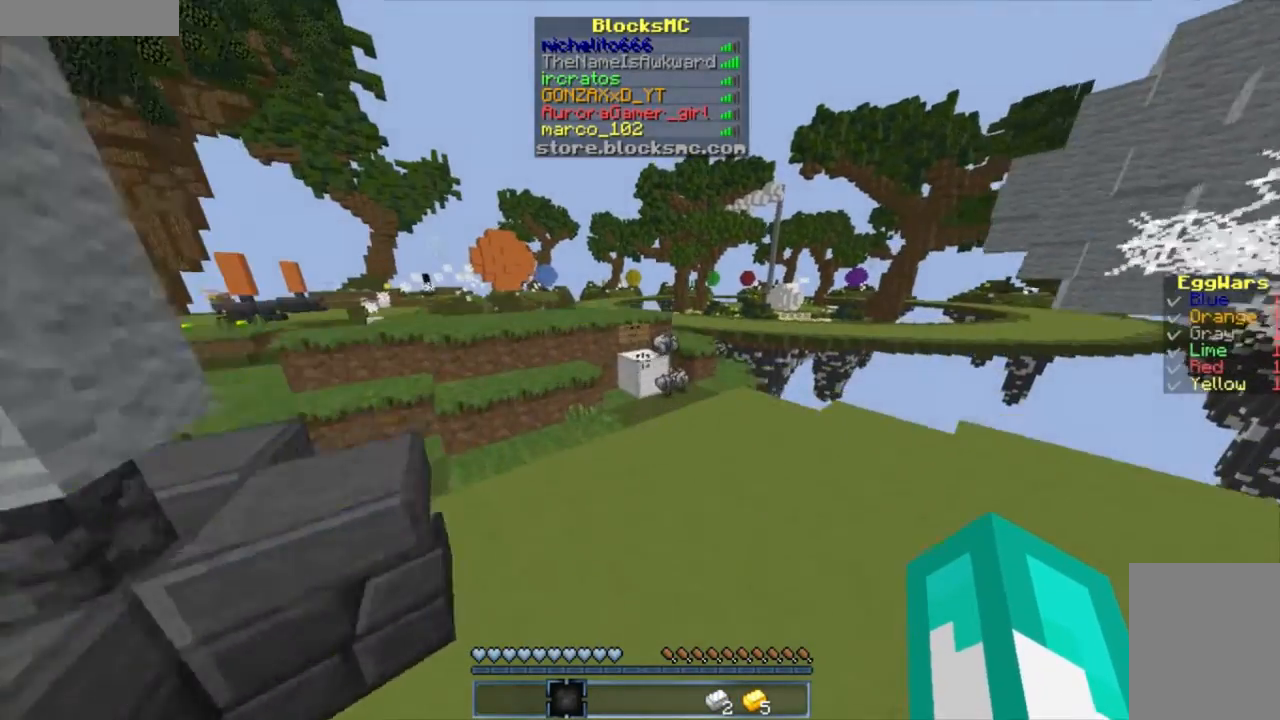
{"keys": ["d", "w"], "mouse": [], "events": [[267, "d", "down"]]}
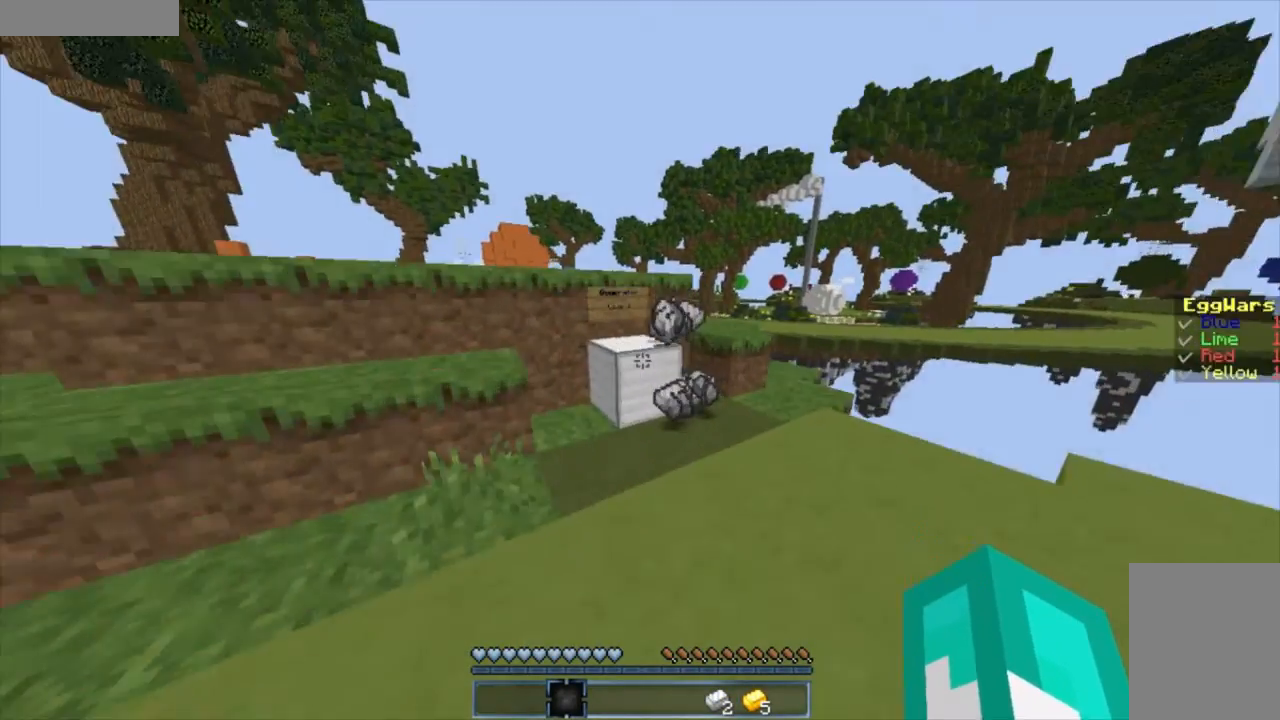
{"keys": ["w"], "mouse": [], "events": [[67, "d", "up"], [267, "d", "down"], [367, "d", "up"]]}